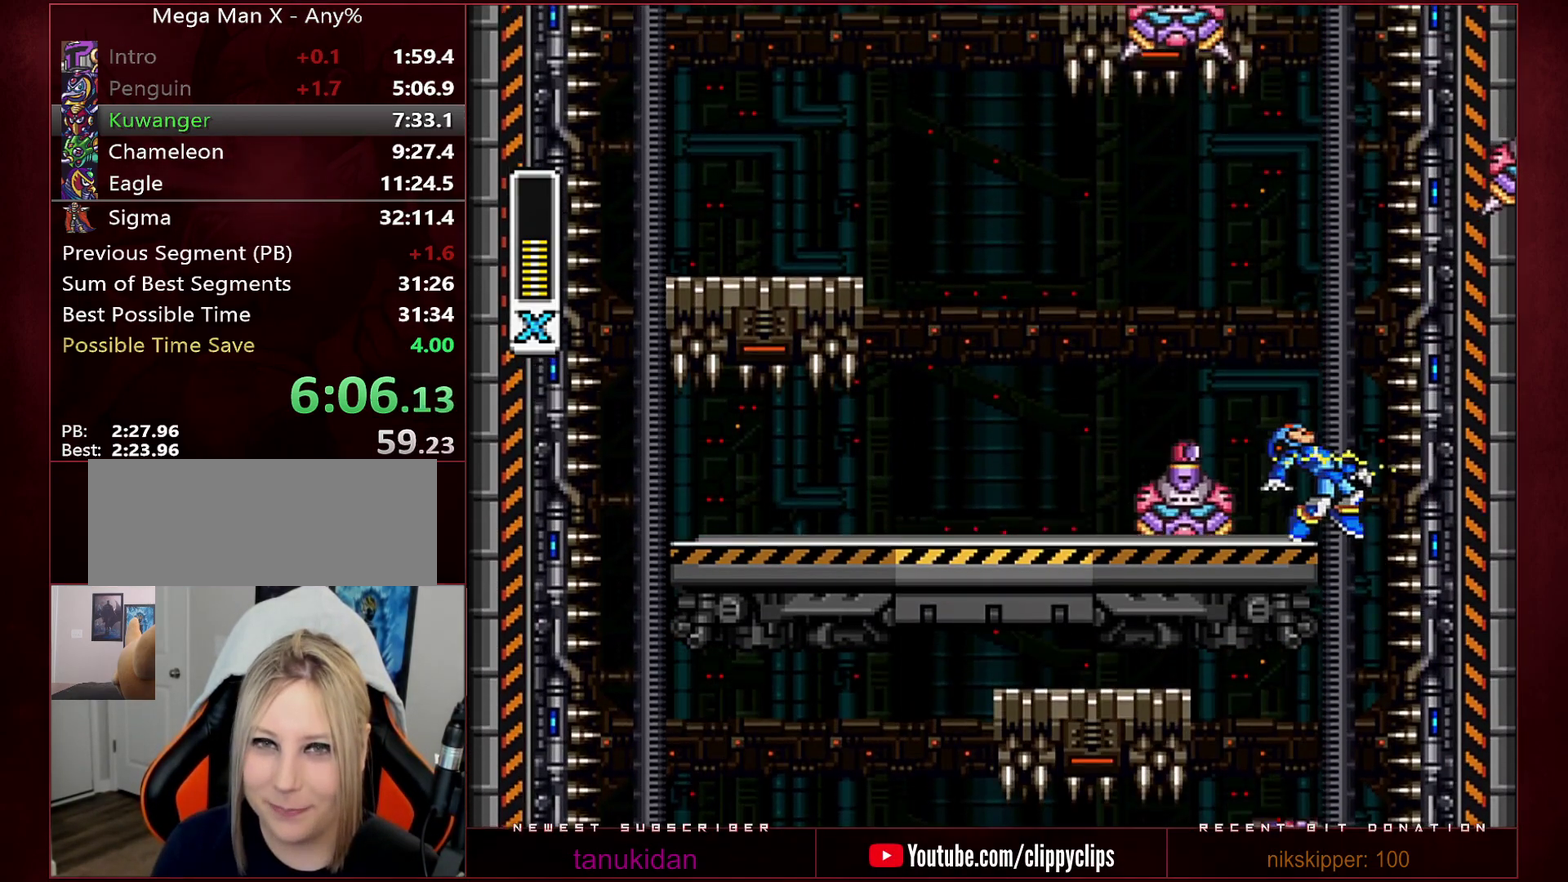
Gameplay with a controller (Nintendo layout); each line is a JSON object with the inputs held at the frame after it. "events" lists button and stick changes between this image and that frame as [ms after this image, input, new state], when the widget could be followed in between. Not read: L3 R3.
{"buttons": ["DPAD_RIGHT"], "events": [[200, "DPAD_RIGHT", "down"], [317, "Y", "down"], [383, "Y", "up"], [450, "Y", "down"], [500, "Y", "up"]]}
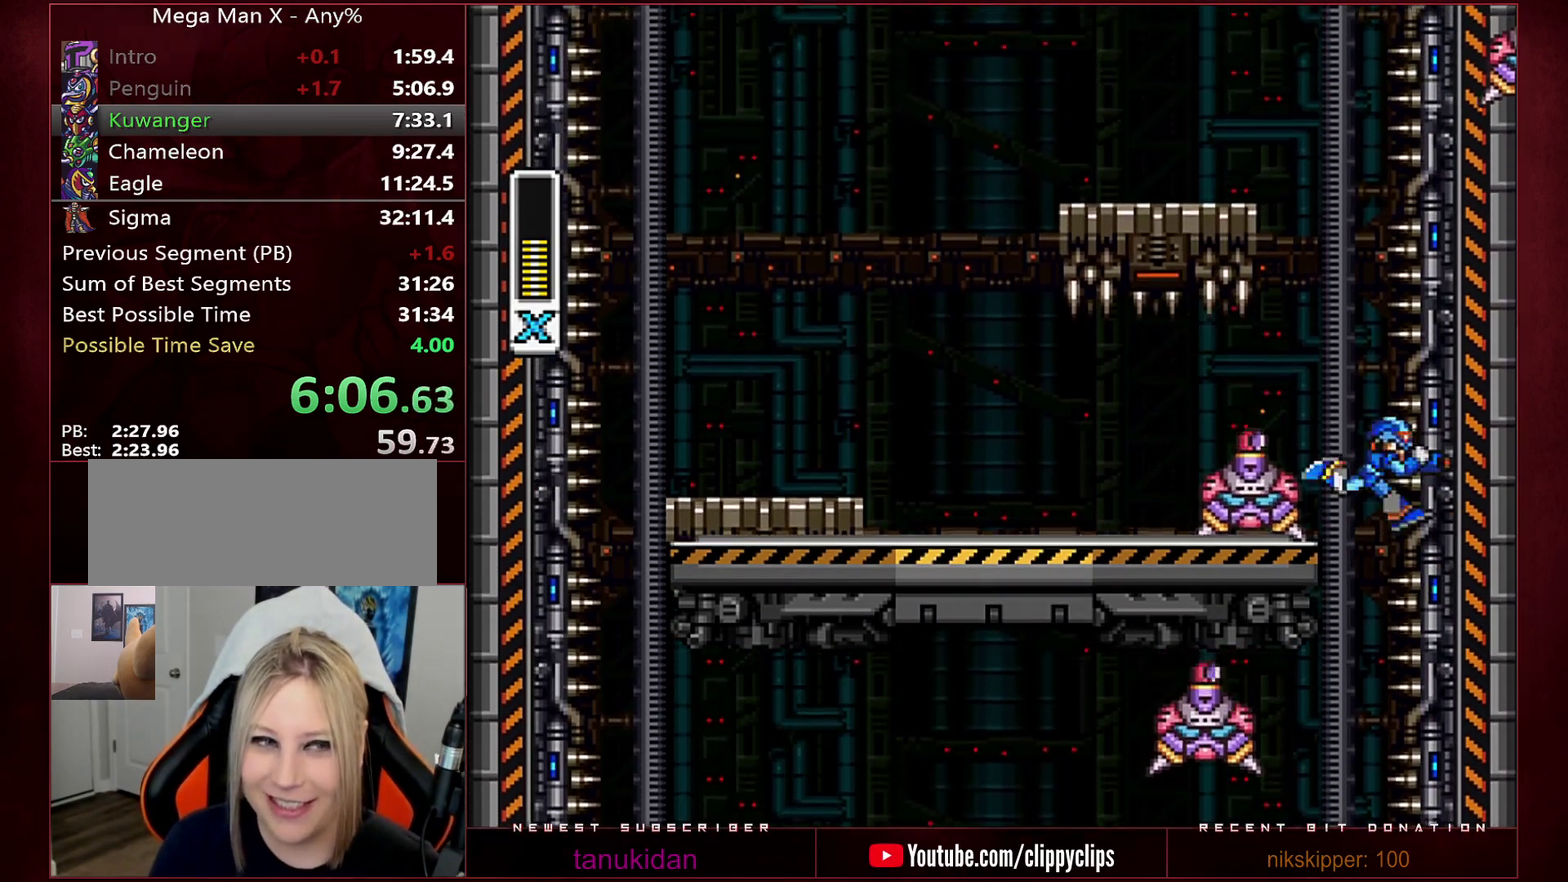
{"buttons": [], "events": [[350, "DPAD_RIGHT", "up"], [433, "Y", "down"], [500, "Y", "up"]]}
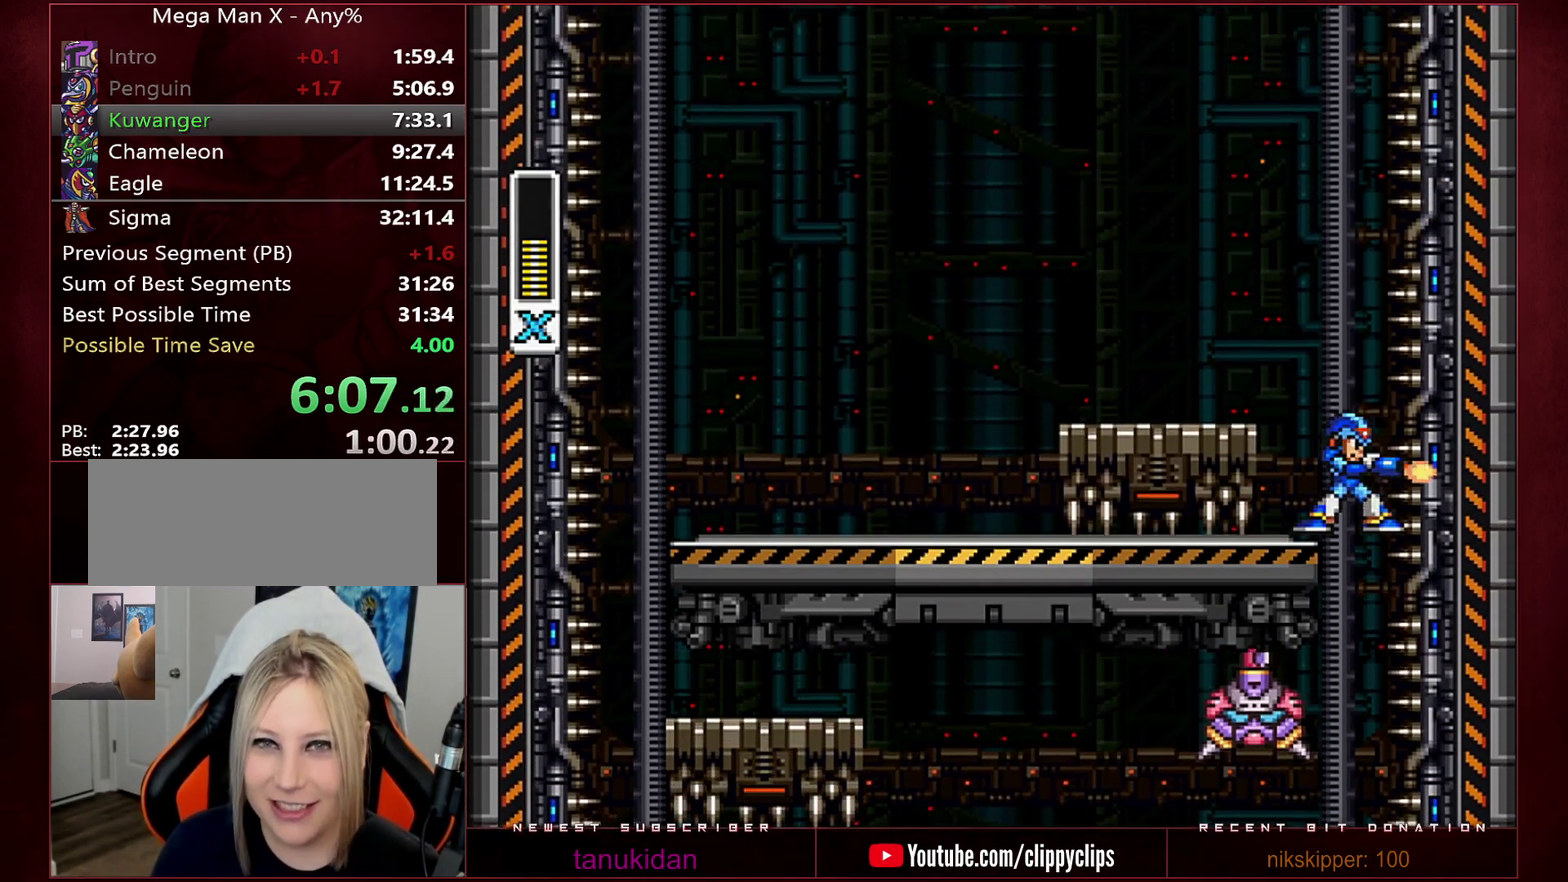
{"buttons": [], "events": [[33, "Y", "down"], [133, "Y", "up"], [317, "Y", "down"], [383, "Y", "up"], [450, "Y", "down"], [500, "Y", "up"]]}
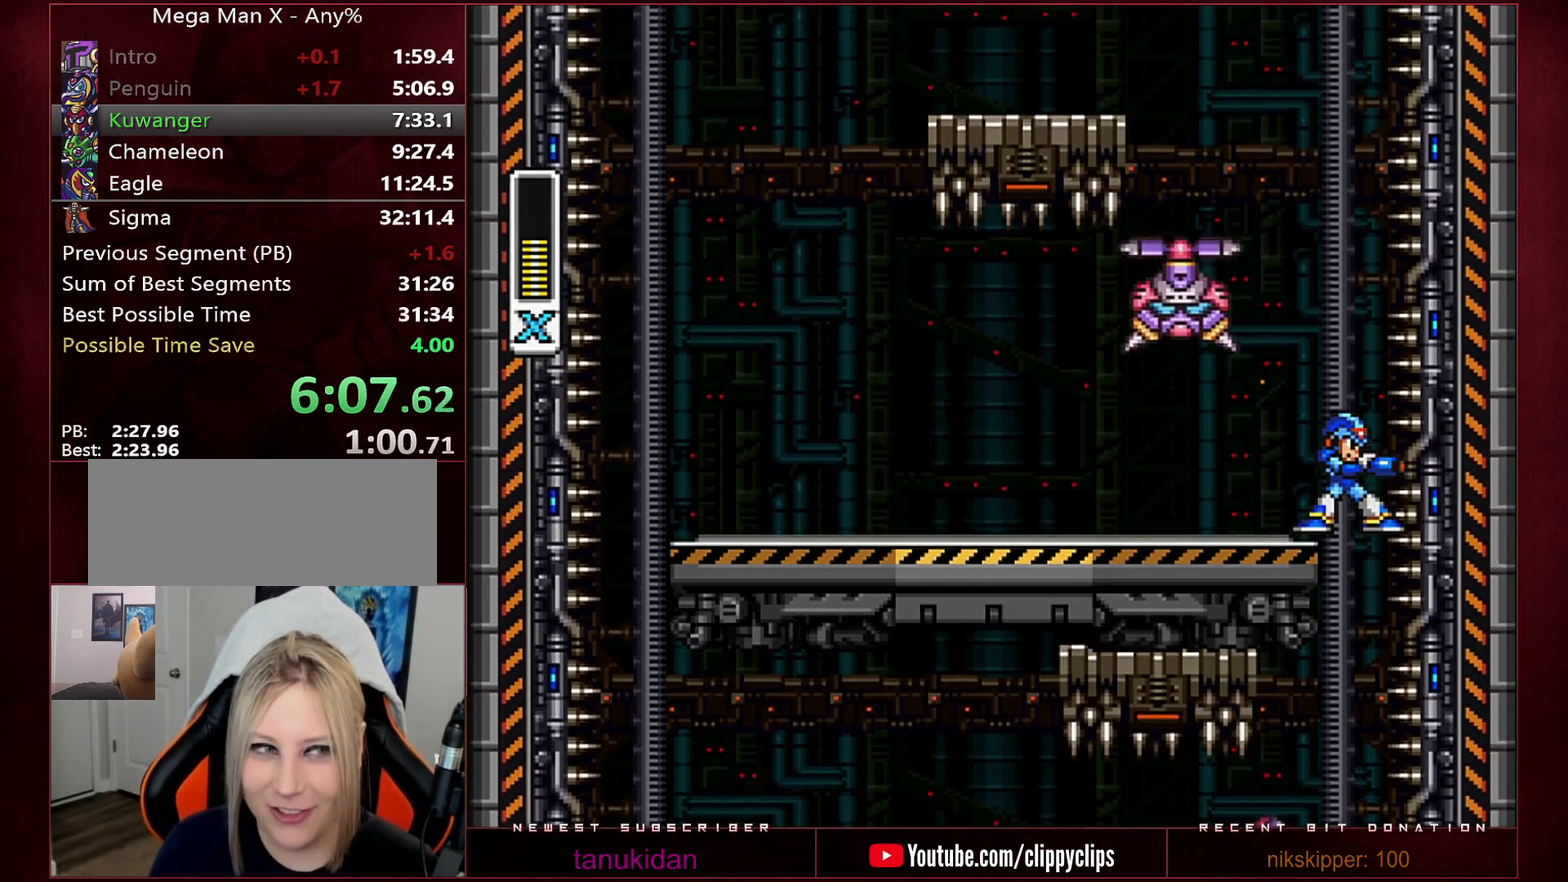
{"buttons": [], "events": [[67, "Y", "down"], [167, "Y", "up"], [200, "Y", "down"], [283, "Y", "up"], [350, "Y", "down"], [417, "Y", "up"], [450, "Y", "down"], [500, "Y", "up"]]}
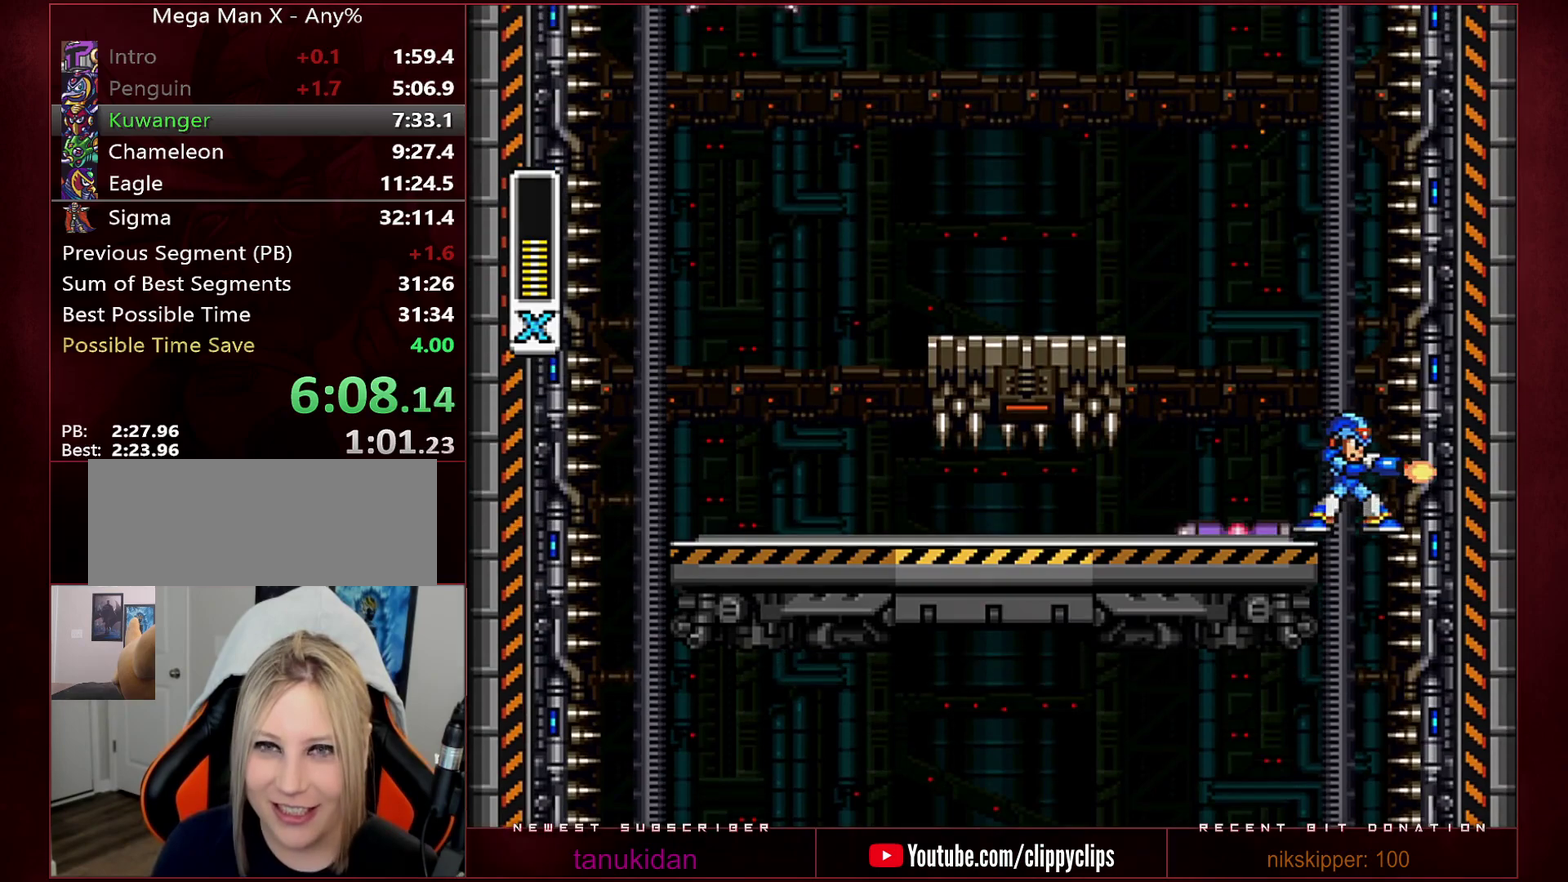
{"buttons": [], "events": [[33, "Y", "down"], [133, "Y", "up"], [167, "Y", "down"], [217, "Y", "up"], [283, "Y", "down"], [383, "Y", "up"]]}
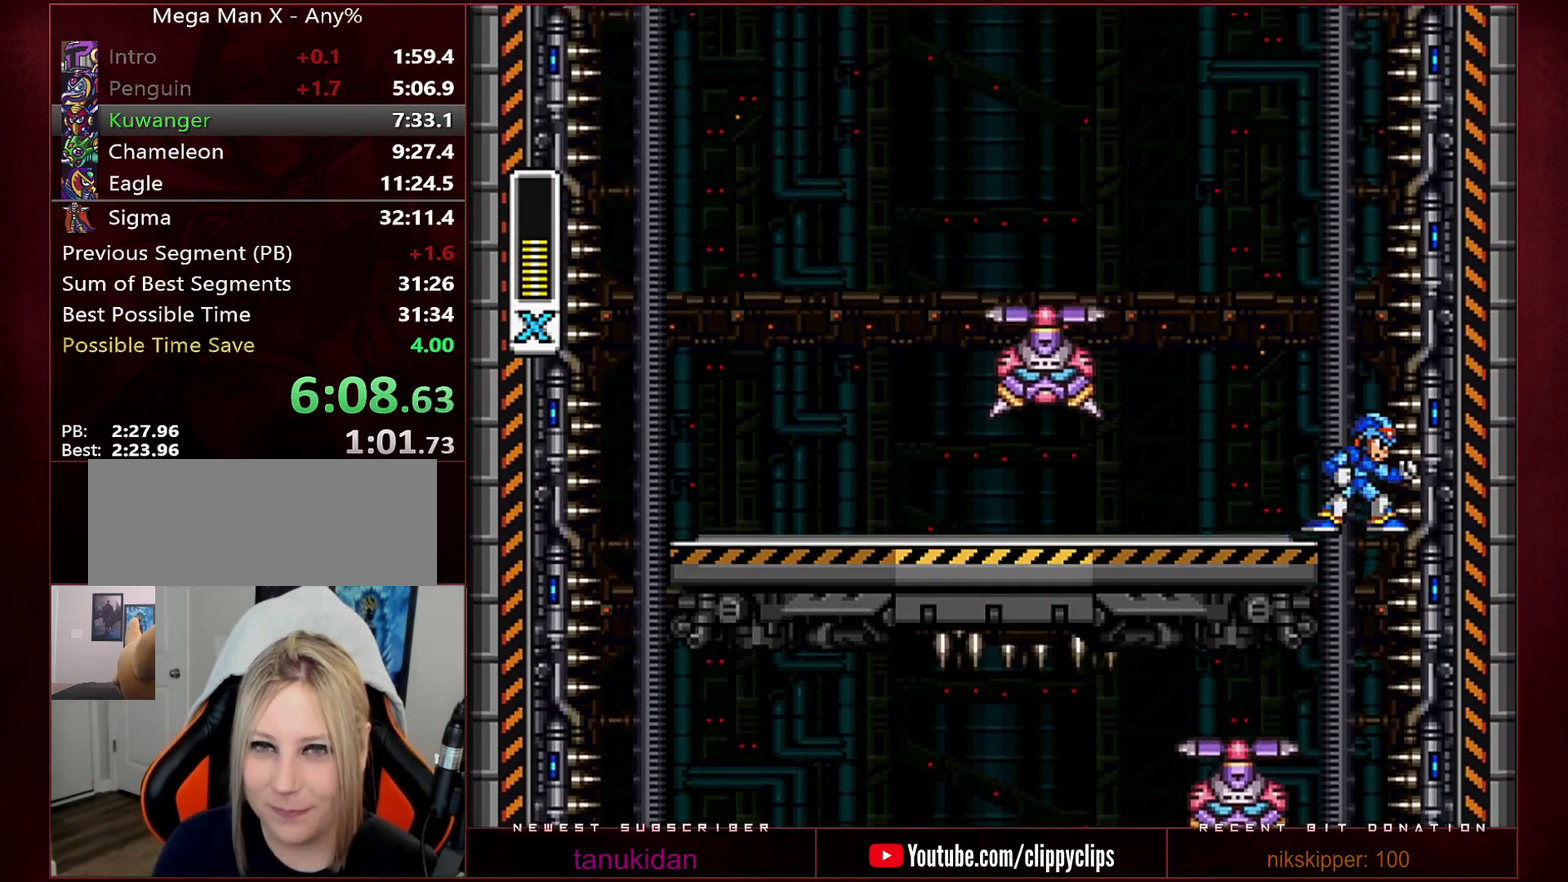
{"buttons": ["Y"], "events": [[483, "Y", "down"]]}
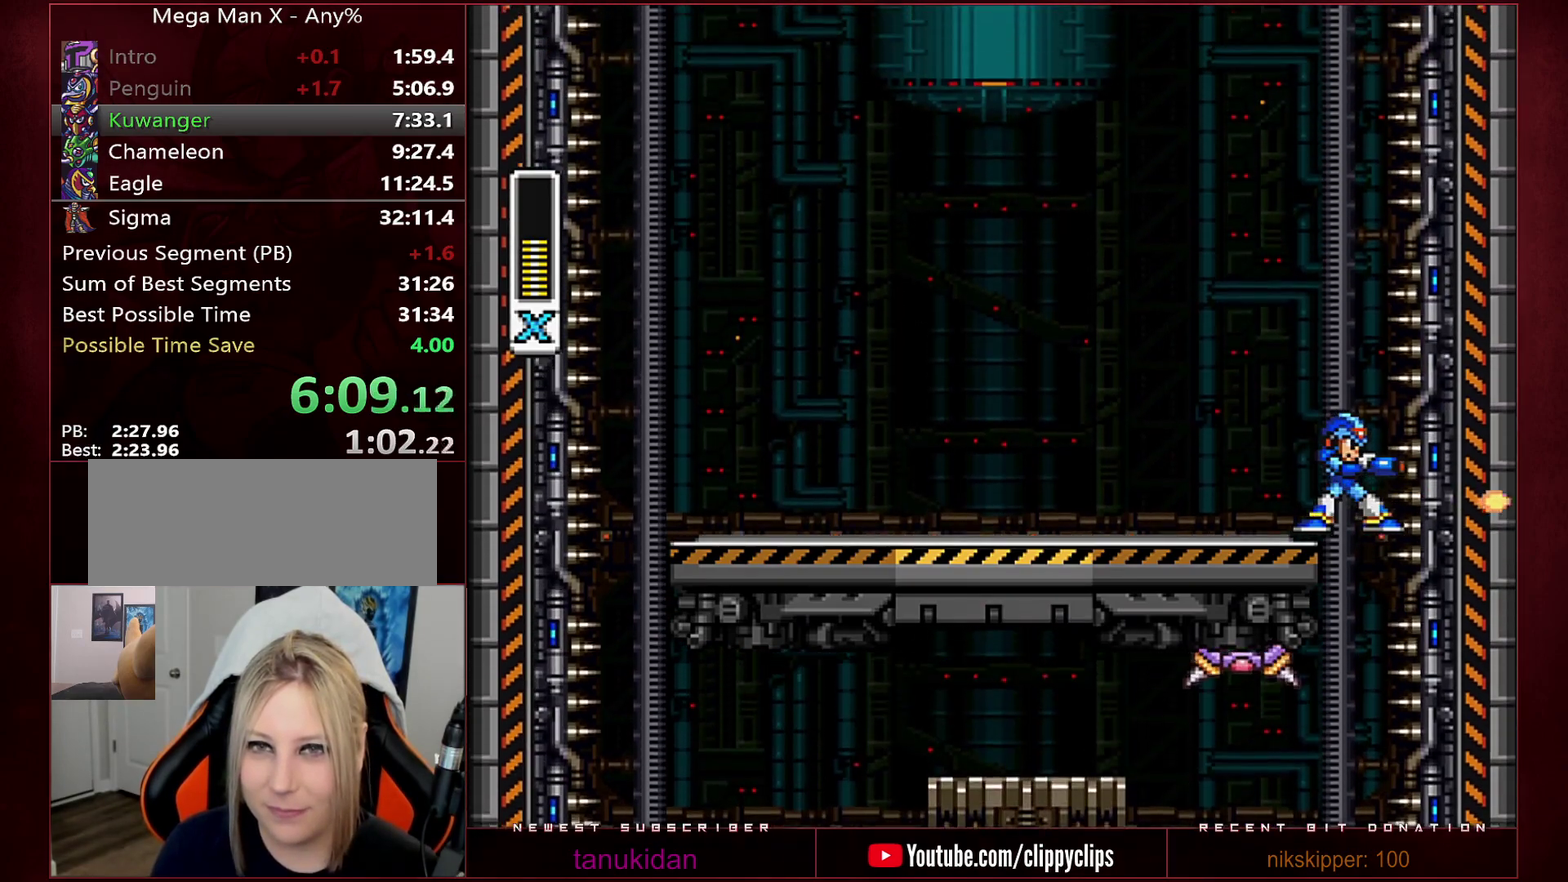
{"buttons": ["Y"], "events": [[67, "Y", "up"], [250, "Y", "down"], [283, "Y", "up"], [500, "Y", "down"]]}
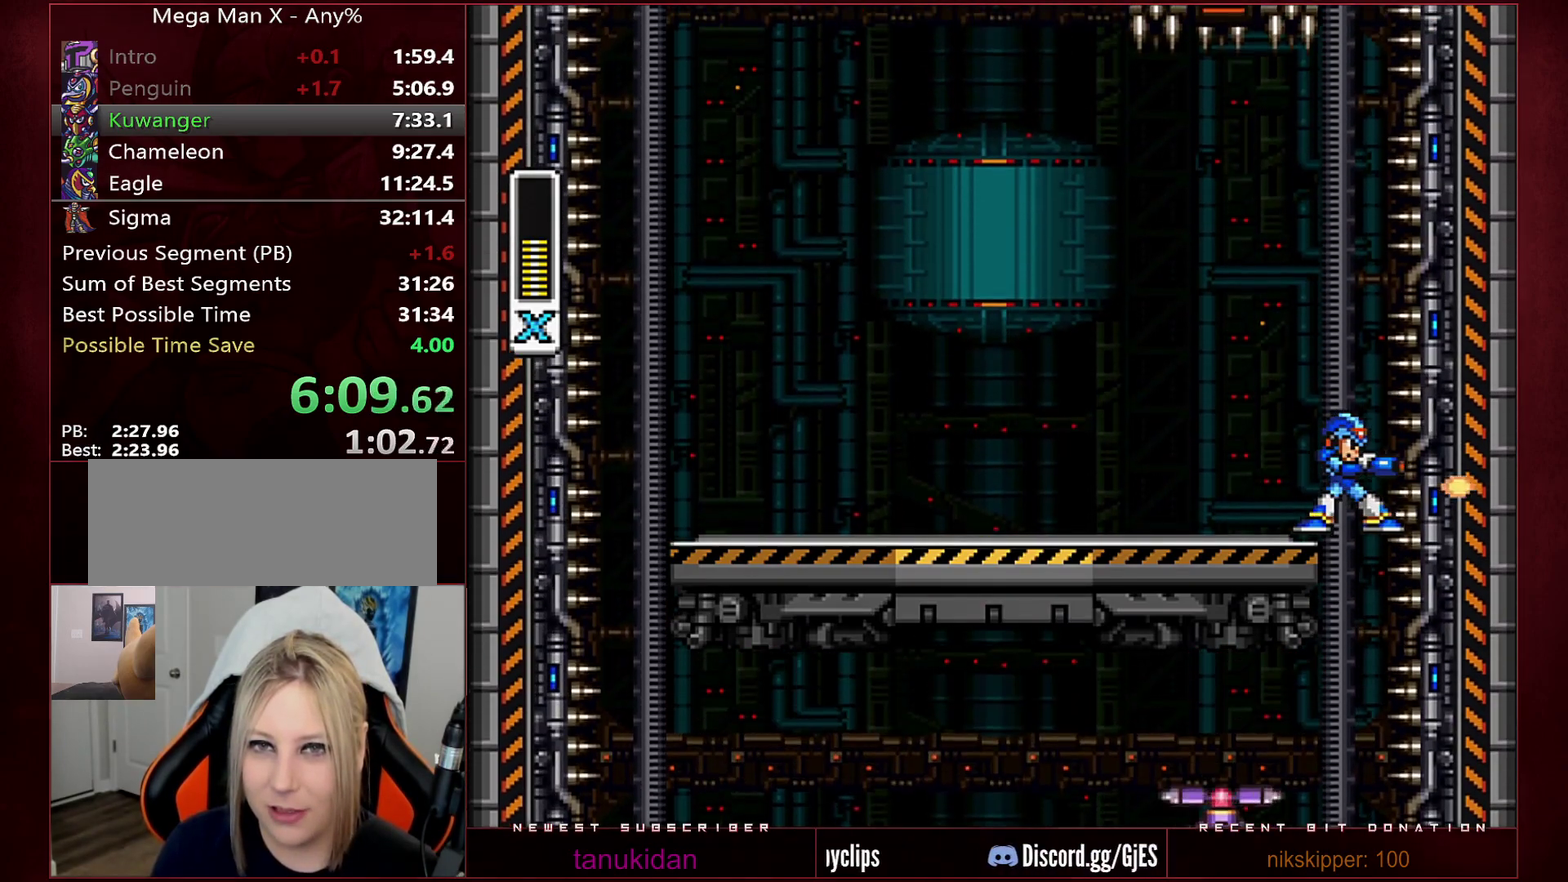
{"buttons": [], "events": [[33, "Y", "up"], [233, "Y", "down"], [250, "Y", "up"]]}